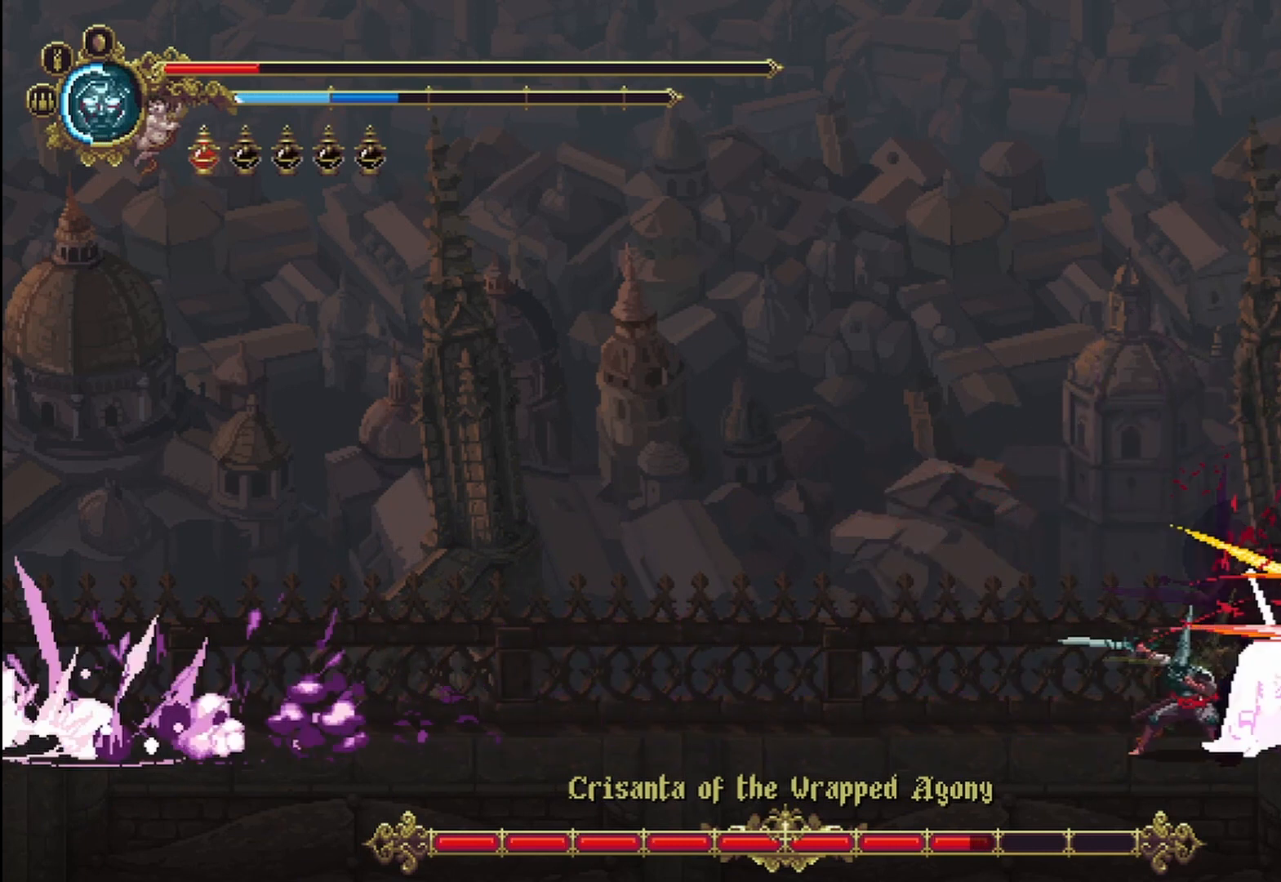
Gameplay with a controller (Xbox layout); each line is a JSON object with the inputs held at the frame after it (dt_ms = milliseconds from this image to that frame). "events" lists button and stick changes between this image and that frame as [ms after this image, input, new state], when the widget could be followed in between. Not read: HOME.
{"dt_ms": 500, "buttons": [], "left_stick": "right", "right_stick": "center", "events": [[83, "X", "up"], [125, "X", "down"], [208, "X", "up"], [250, "X", "down"], [333, "X", "up"], [417, "X", "down"], [500, "X", "up"]]}
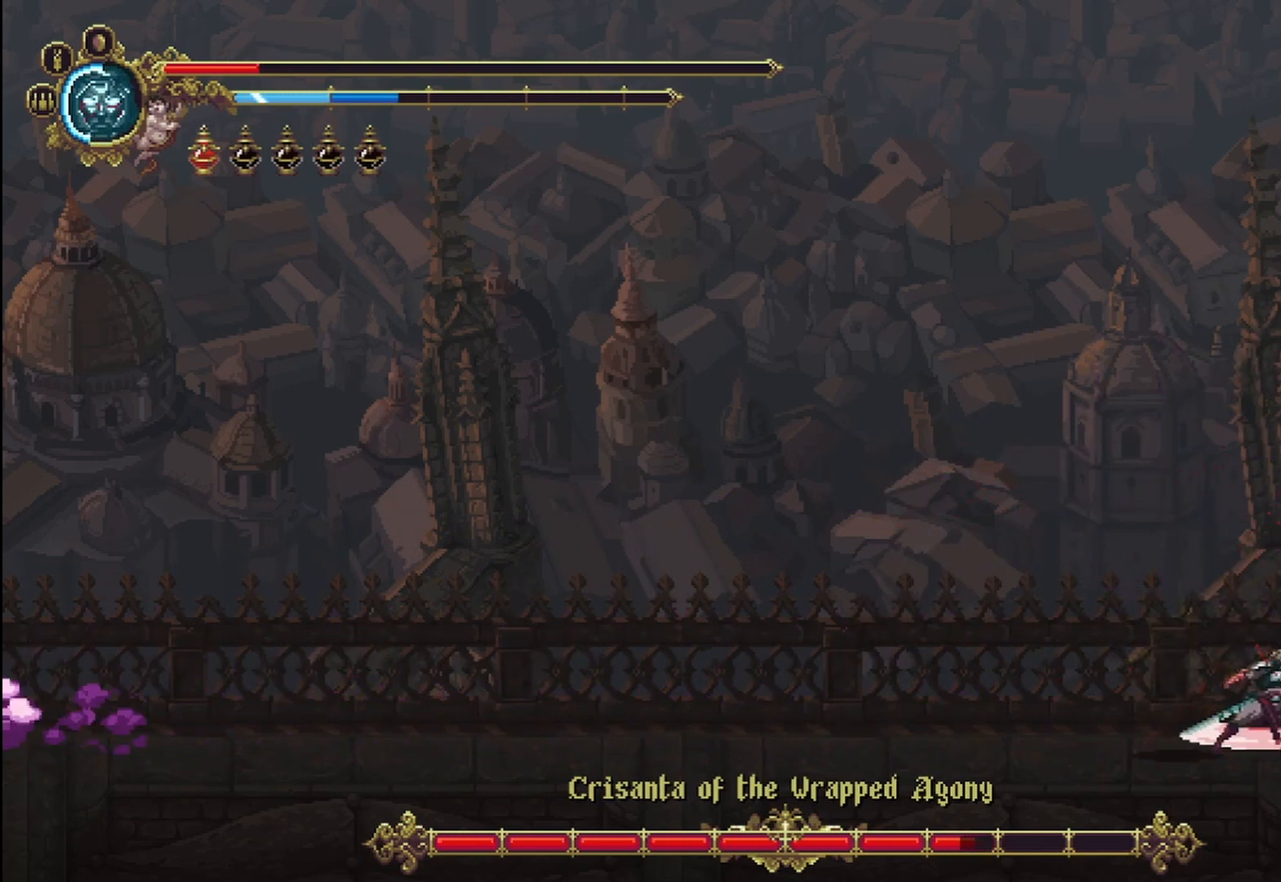
{"dt_ms": 500, "buttons": [], "left_stick": "right", "right_stick": "center", "events": [[42, "X", "down"], [125, "X", "up"], [167, "X", "down"], [250, "X", "up"], [333, "X", "down"], [375, "X", "up"], [458, "X", "down"], [500, "X", "up"]]}
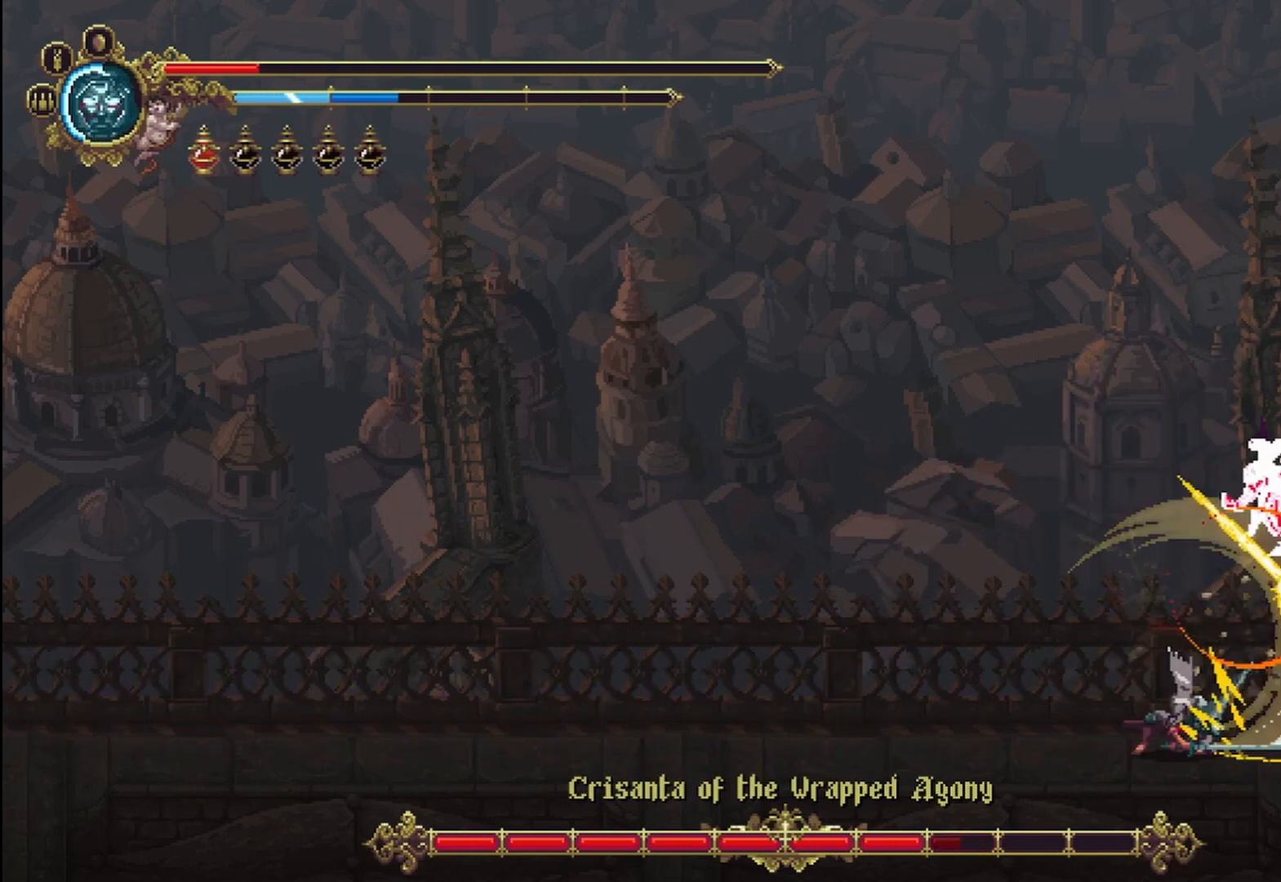
{"dt_ms": 500, "buttons": [], "left_stick": "up", "right_stick": "center", "events": [[83, "X", "down"], [167, "X", "up"], [250, "X", "down"], [292, "X", "up"], [375, "X", "down"], [417, "X", "up"], [500, "left_stick", "up"]]}
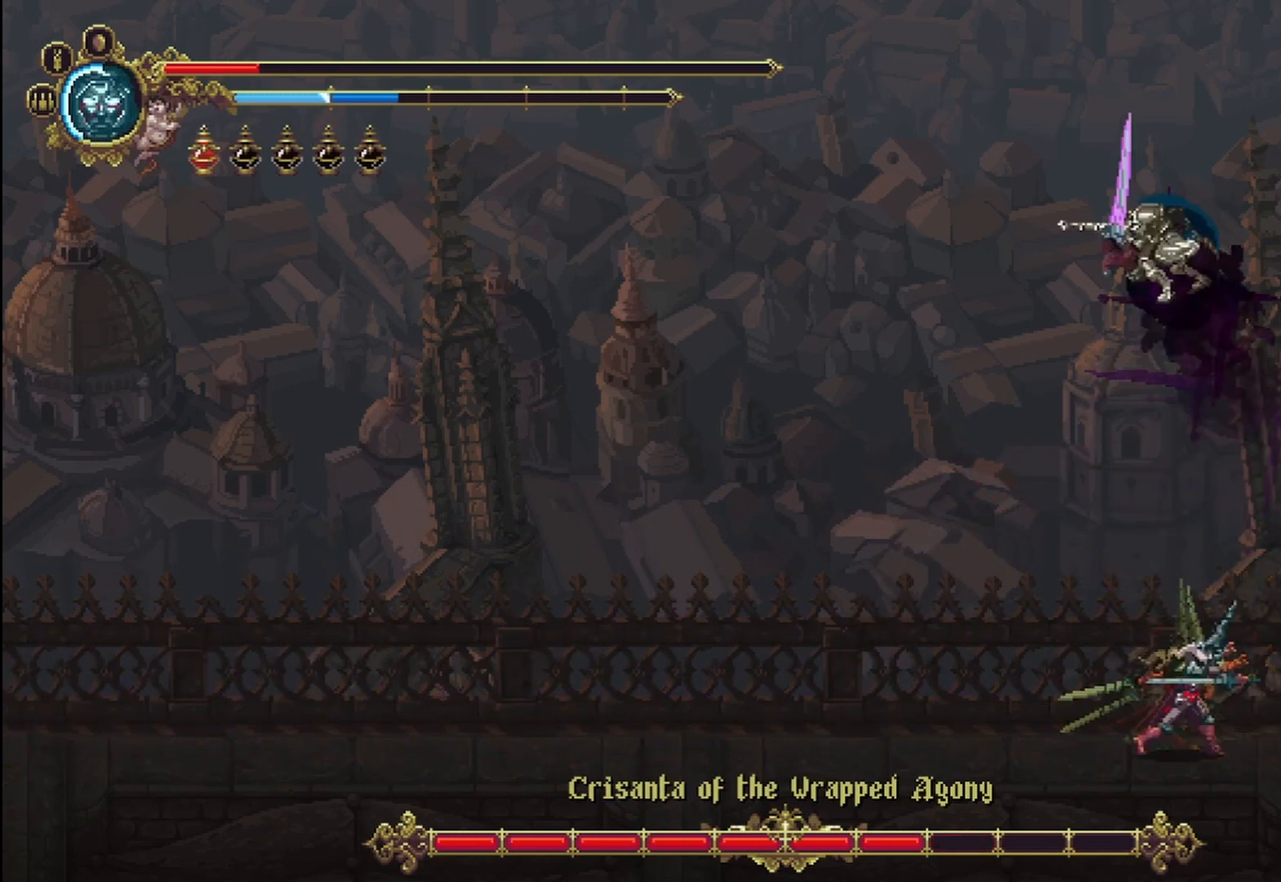
{"dt_ms": 500, "buttons": [], "left_stick": "right", "right_stick": "center", "events": [[42, "left_stick", "up-left"], [208, "left_stick", "up-right"], [375, "left_stick", "right"]]}
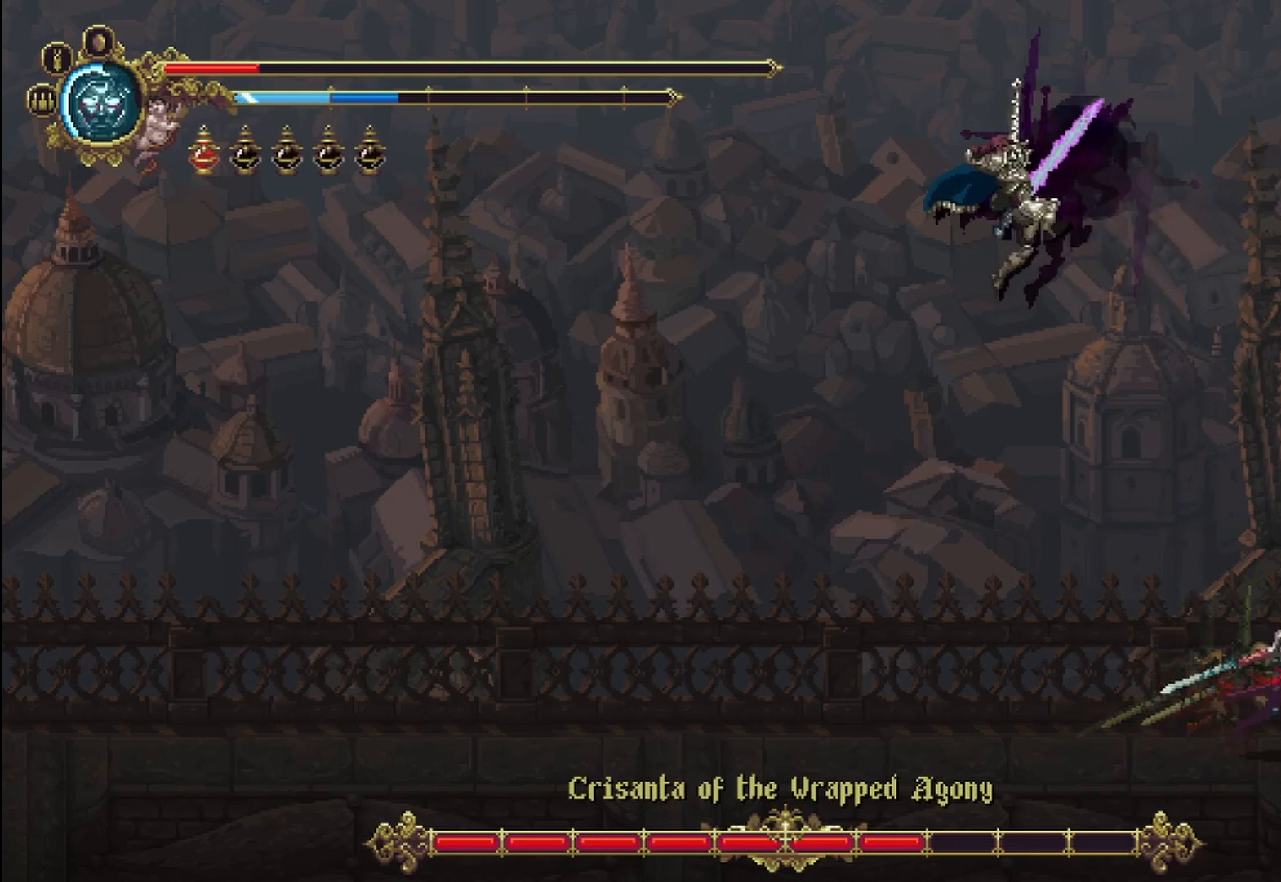
{"dt_ms": 500, "buttons": [], "left_stick": "up-left", "right_stick": "center", "events": [[208, "A", "down"], [208, "left_stick", "up-left"], [417, "A", "up"], [458, "X", "down"], [500, "X", "up"]]}
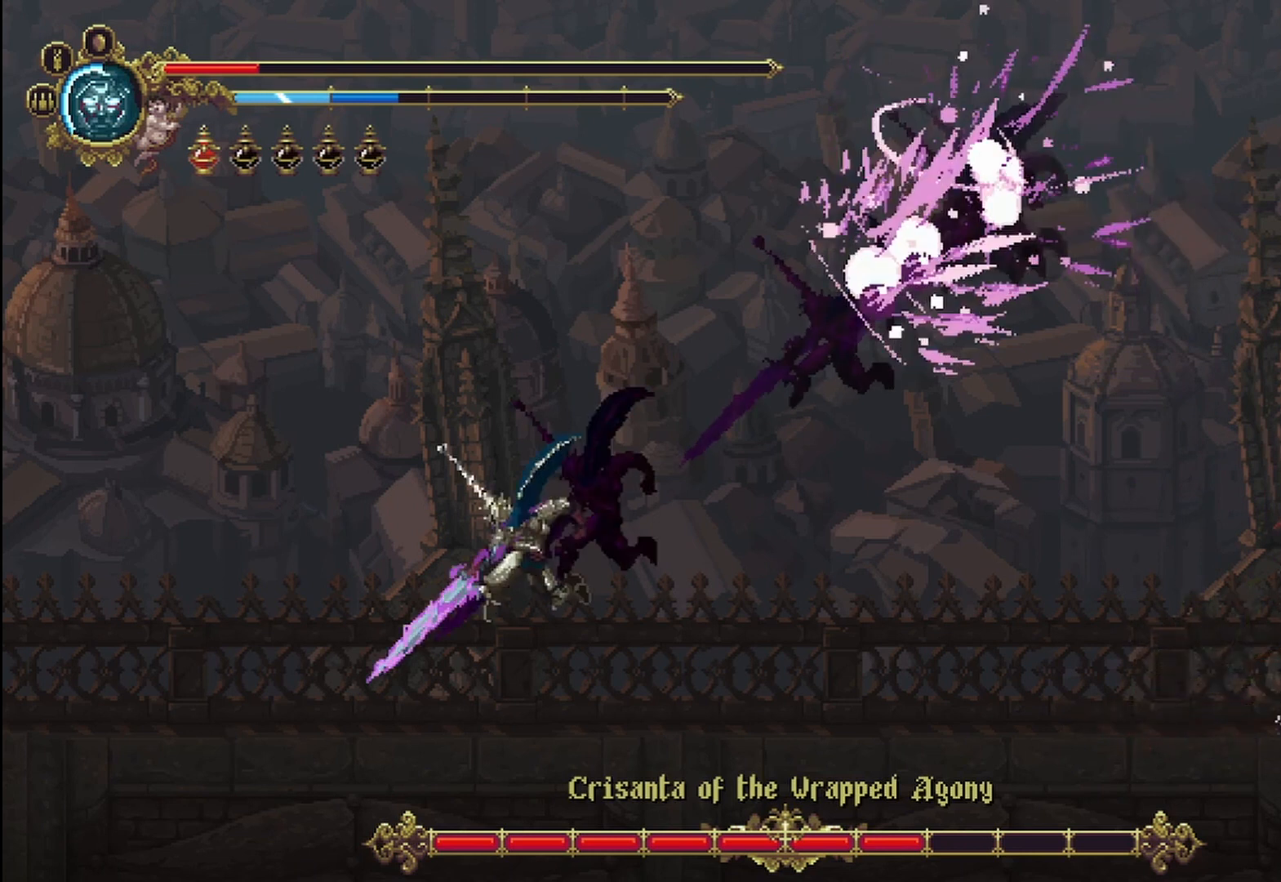
{"dt_ms": 500, "buttons": [], "left_stick": "up-right", "right_stick": "center", "events": [[42, "X", "down"], [125, "X", "up"], [167, "X", "down"], [250, "X", "up"], [500, "left_stick", "up-right"]]}
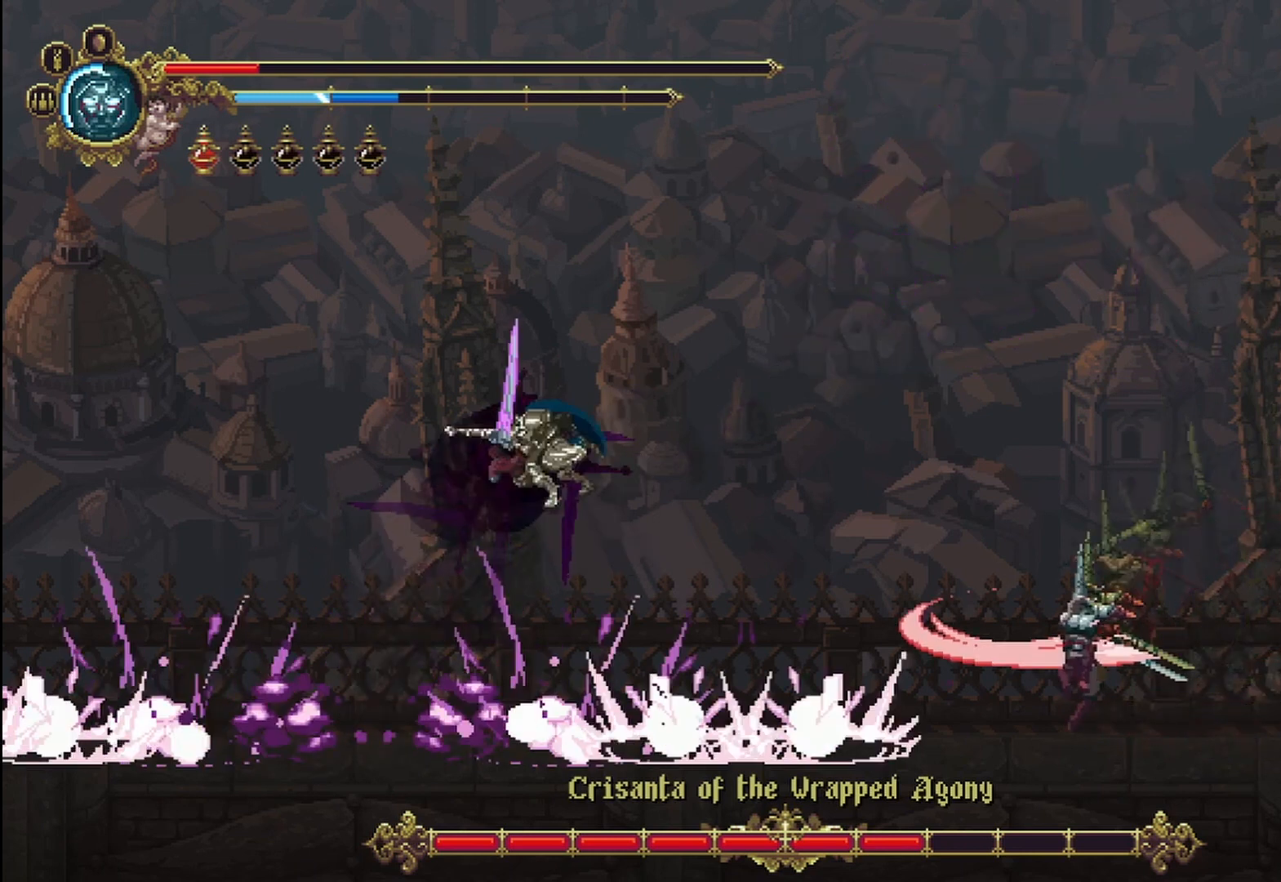
{"dt_ms": 500, "buttons": ["A"], "left_stick": "up-left", "right_stick": "center", "events": [[125, "A", "down"], [292, "left_stick", "up-left"], [333, "A", "up"], [375, "A", "down"]]}
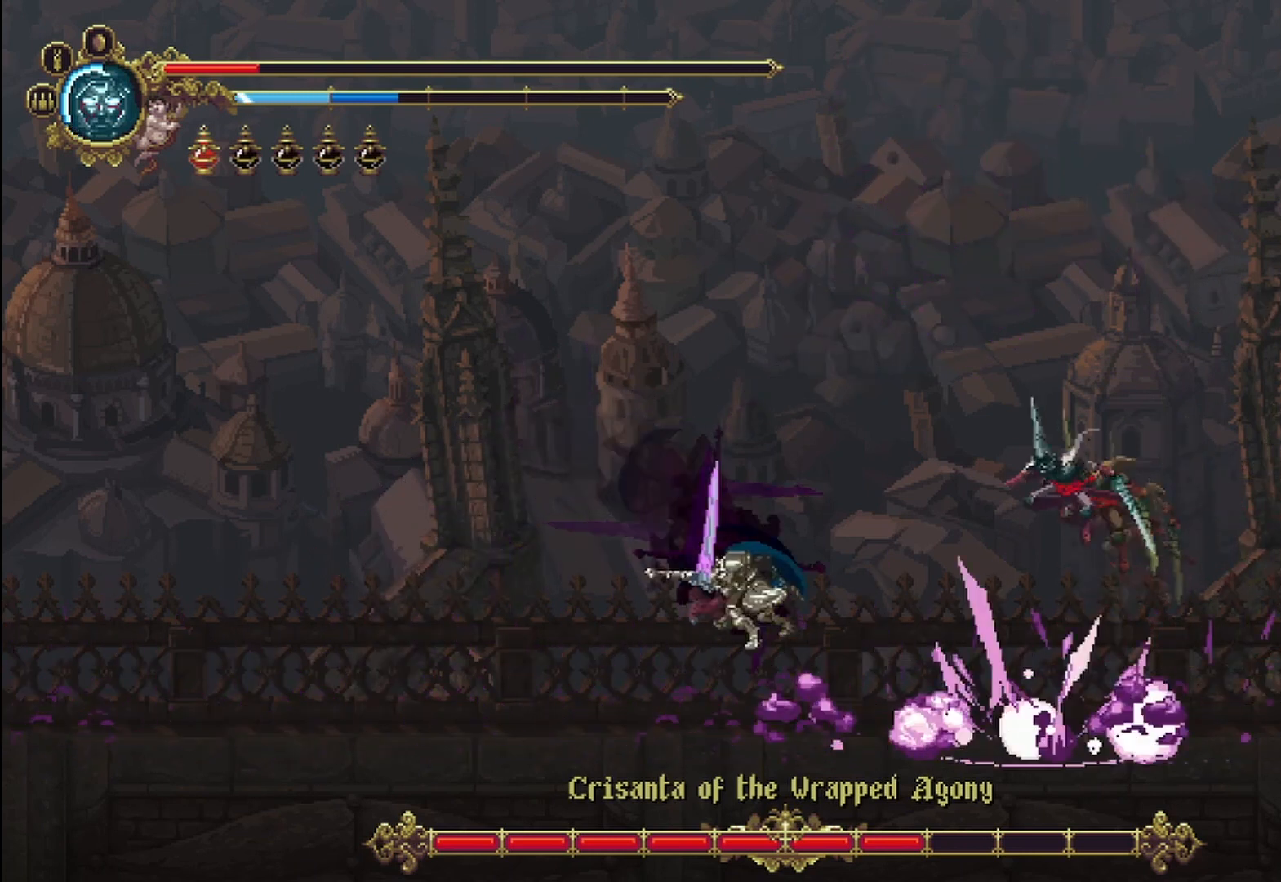
{"dt_ms": 500, "buttons": ["X"], "left_stick": "up-left", "right_stick": "center"}
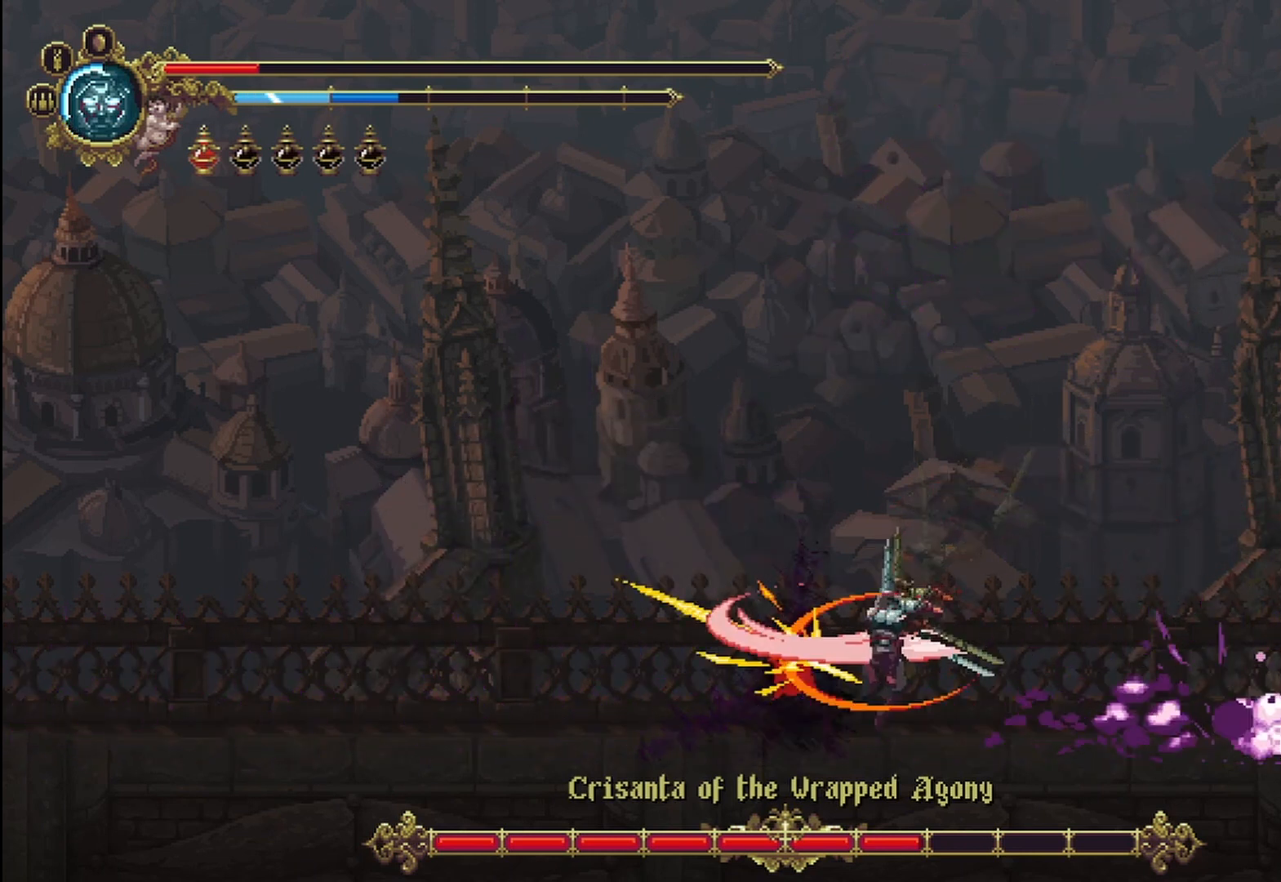
{"dt_ms": 500, "buttons": [], "left_stick": "up-right", "right_stick": "center", "events": [[83, "X", "up"], [125, "X", "down"], [208, "X", "up"], [250, "X", "down"], [333, "X", "up"], [458, "left_stick", "up-right"]]}
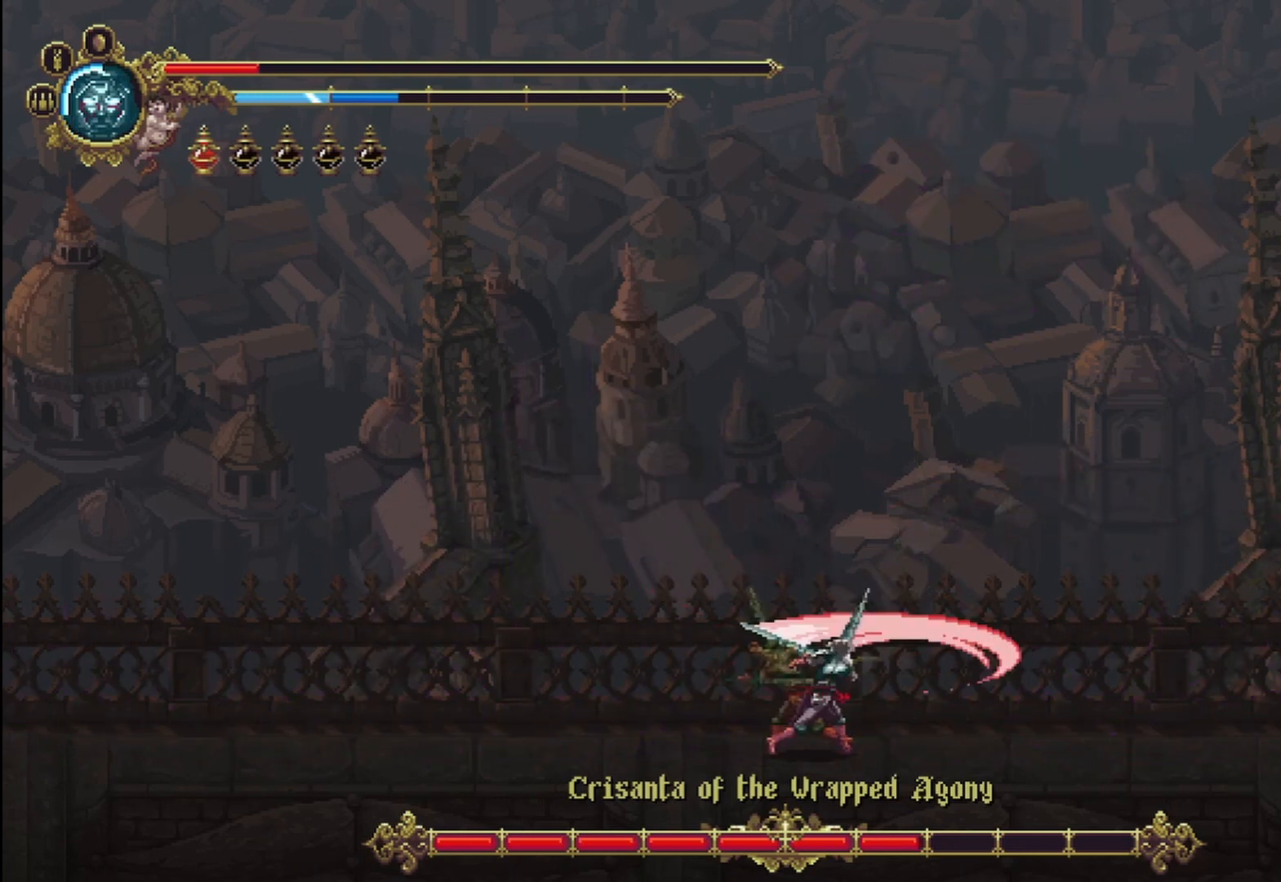
{"dt_ms": 500, "buttons": [], "left_stick": "up-right", "right_stick": "center", "events": []}
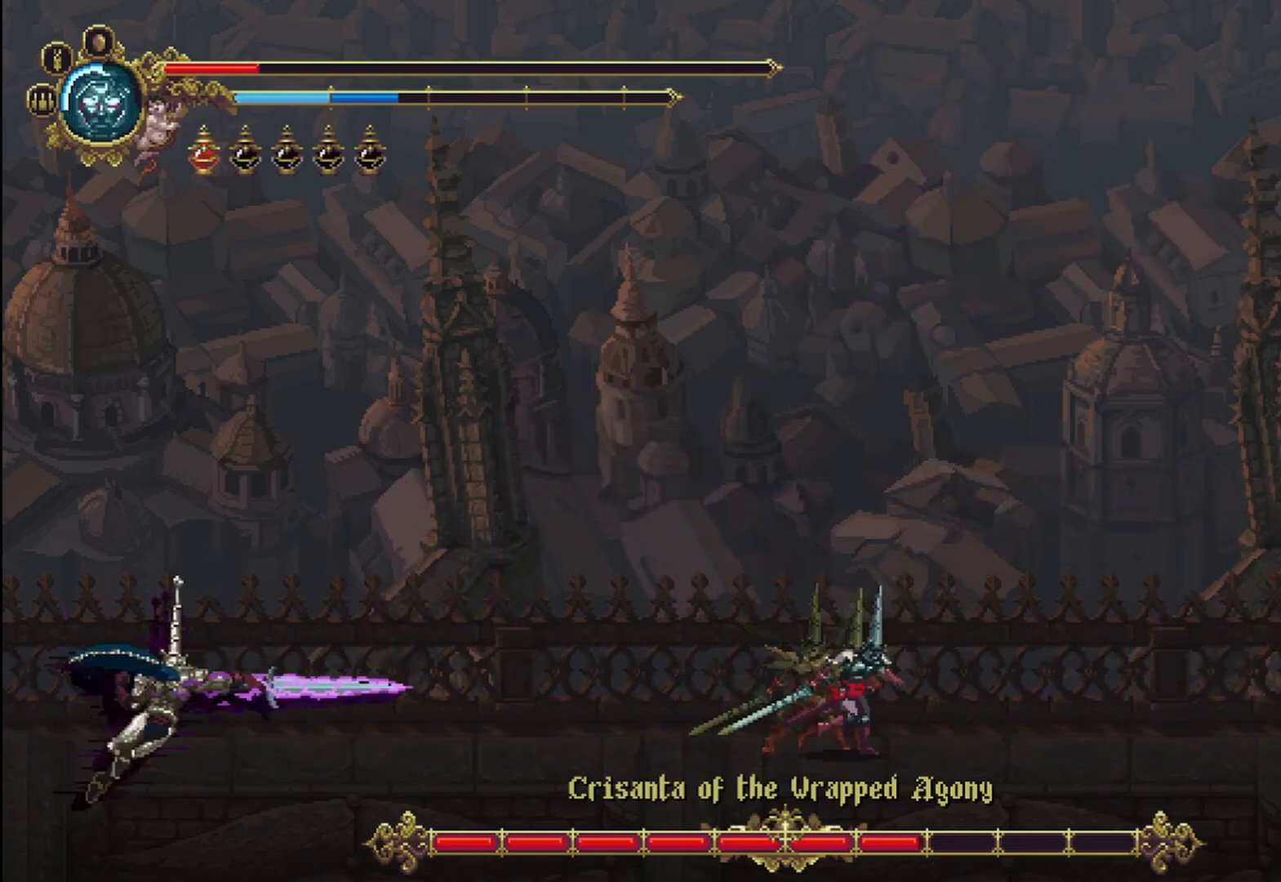
{"dt_ms": 500, "buttons": [], "left_stick": "center", "right_stick": "center", "events": [[125, "left_stick", "up-left"], [458, "left_stick", "center"]]}
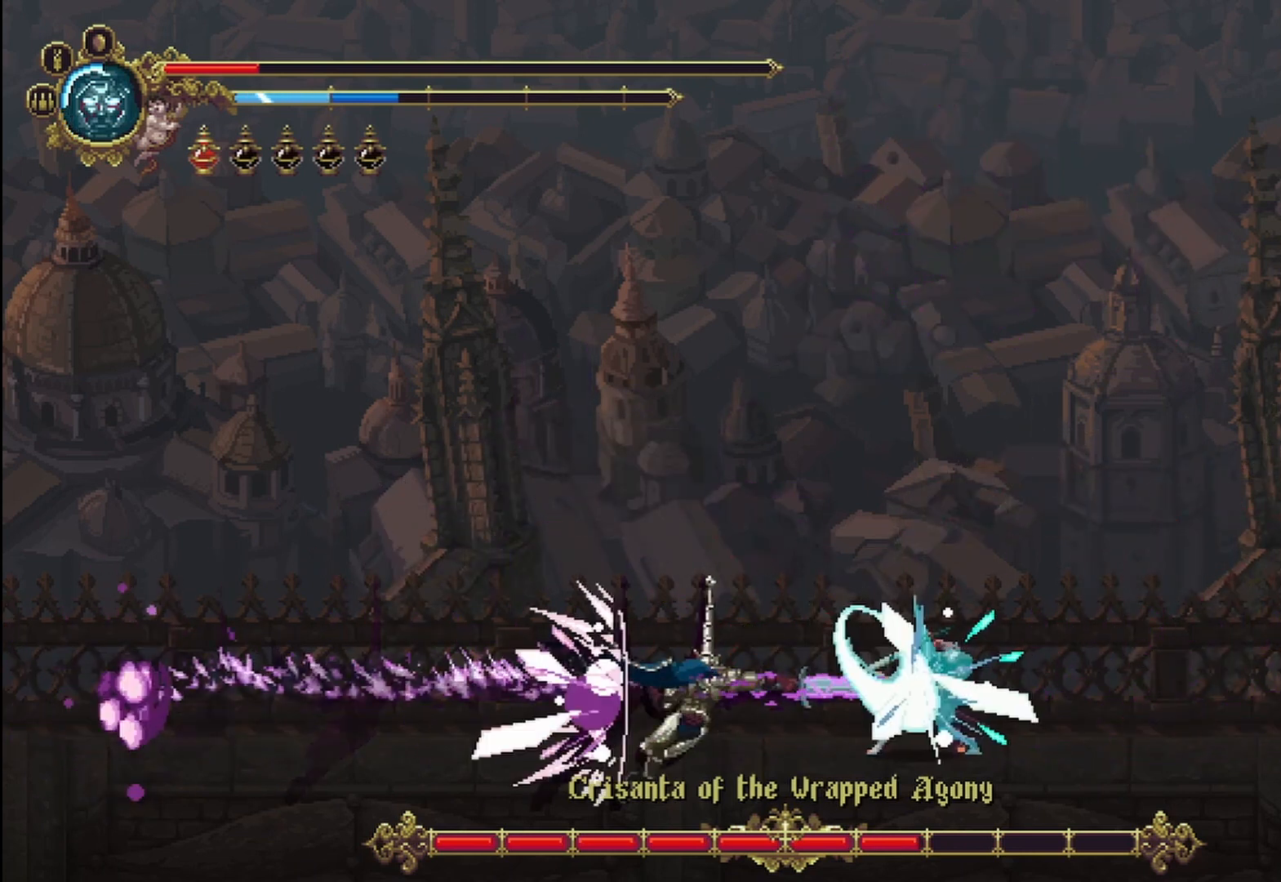
{"dt_ms": 500, "buttons": [], "left_stick": "center", "right_stick": "center", "events": []}
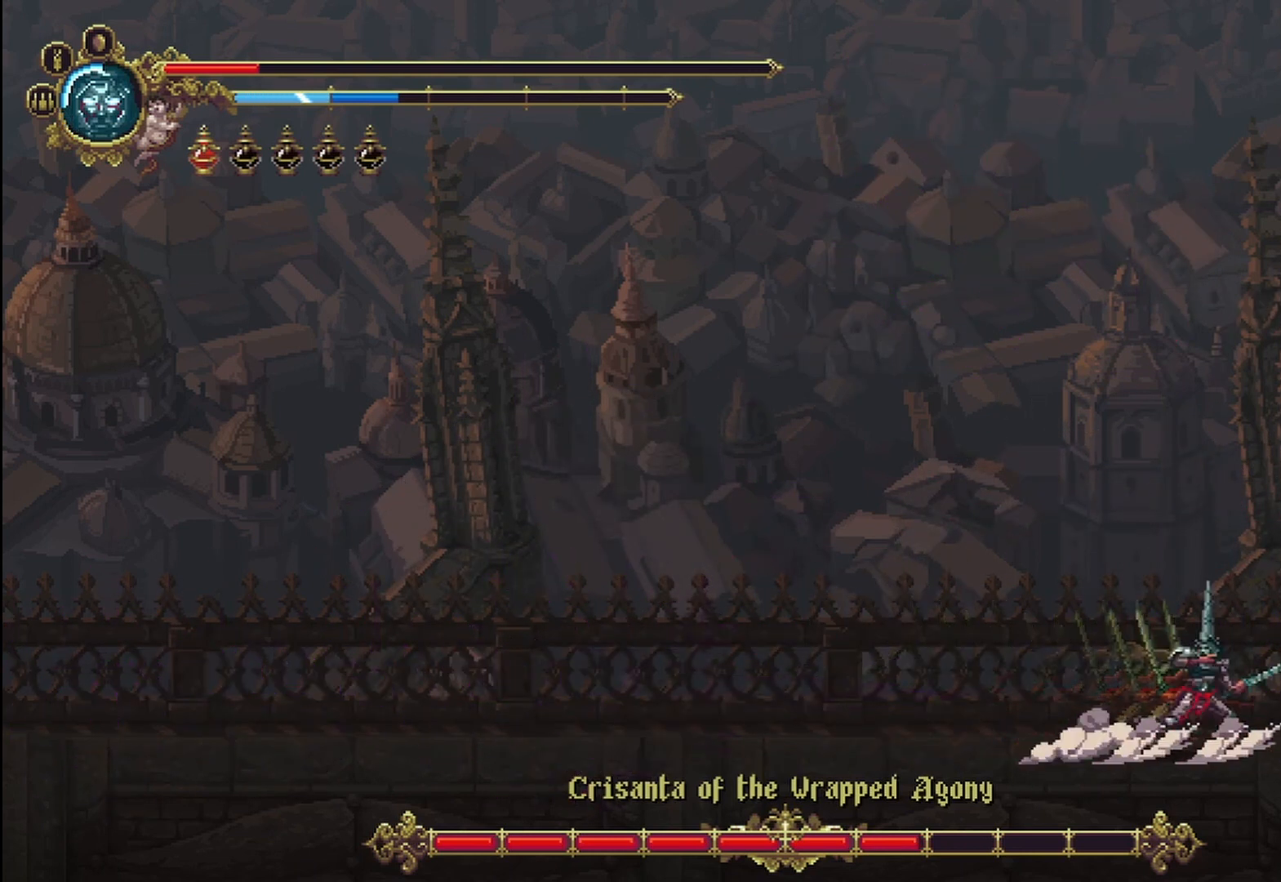
{"dt_ms": 500, "buttons": [], "left_stick": "right", "right_stick": "center", "events": [[83, "left_stick", "right"]]}
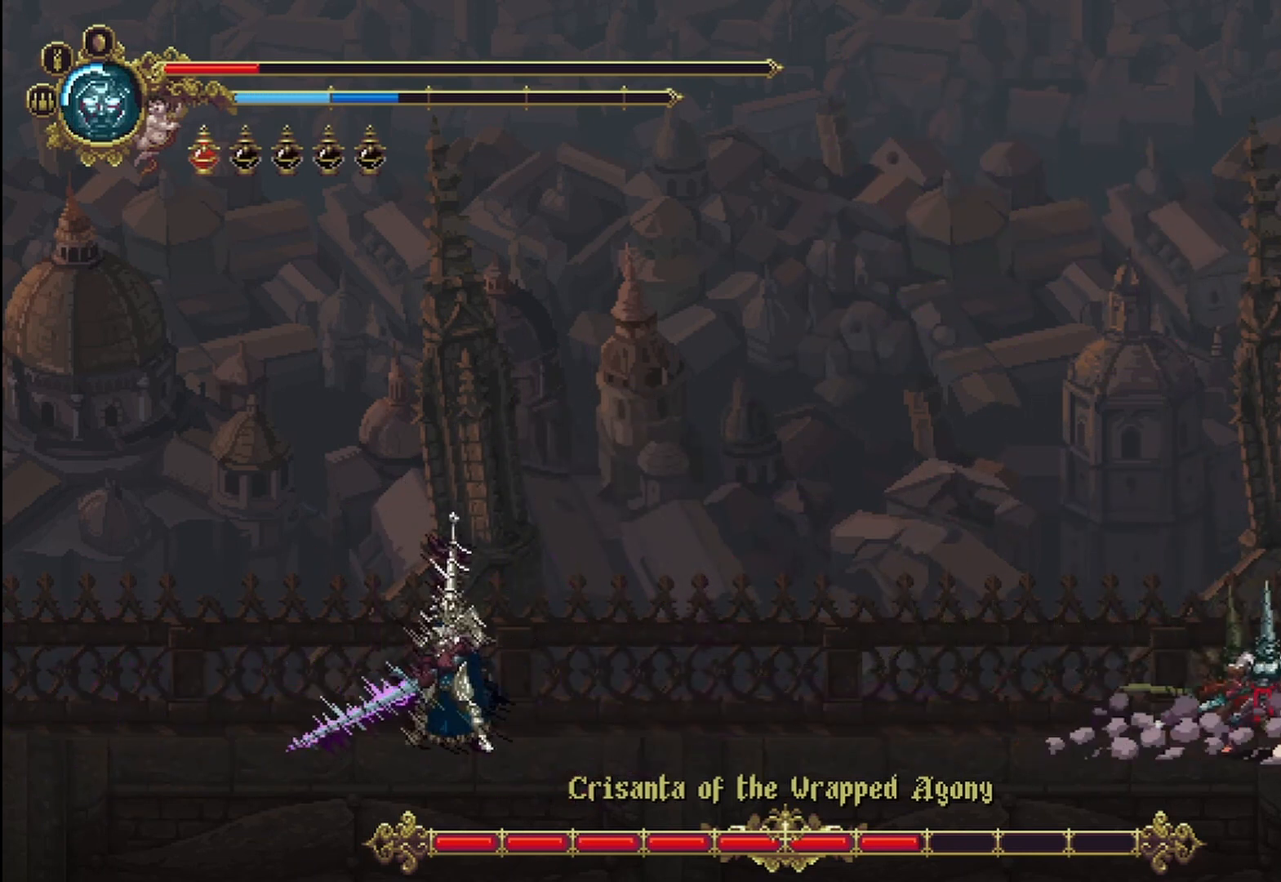
{"dt_ms": 500, "buttons": [], "left_stick": "right", "right_stick": "center", "events": []}
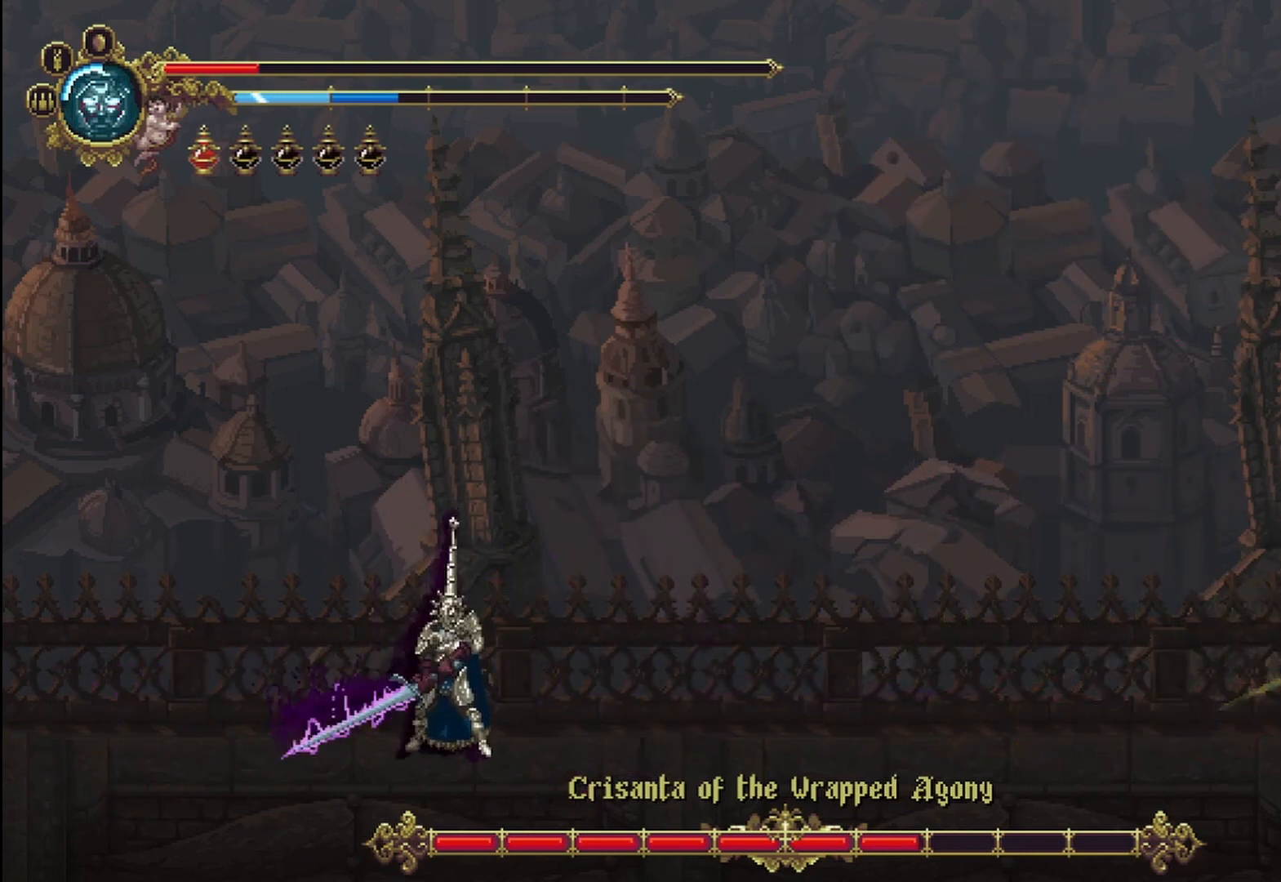
{"dt_ms": 500, "buttons": [], "left_stick": "left", "right_stick": "center", "events": [[125, "left_stick", "left"]]}
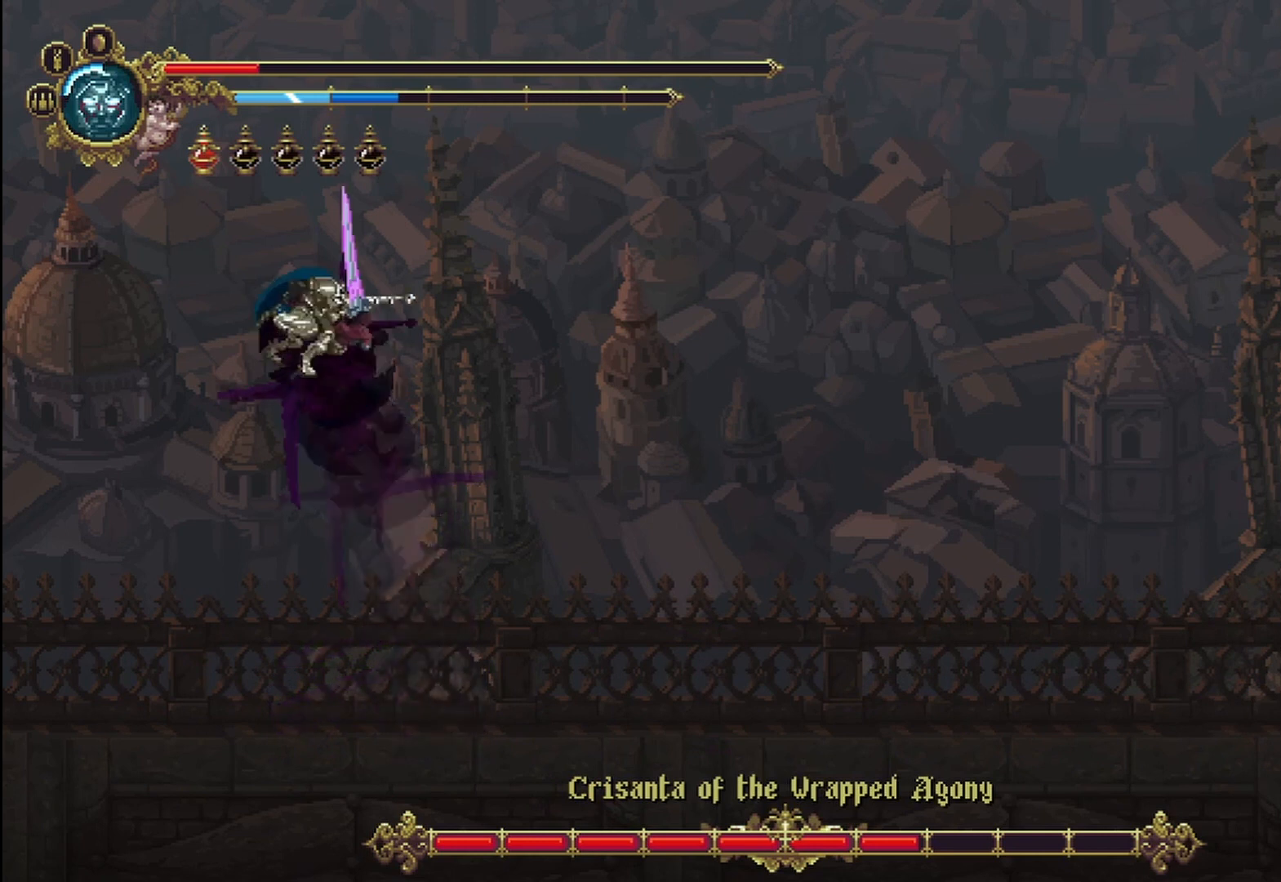
{"dt_ms": 500, "buttons": [], "left_stick": "left", "right_stick": "center", "events": []}
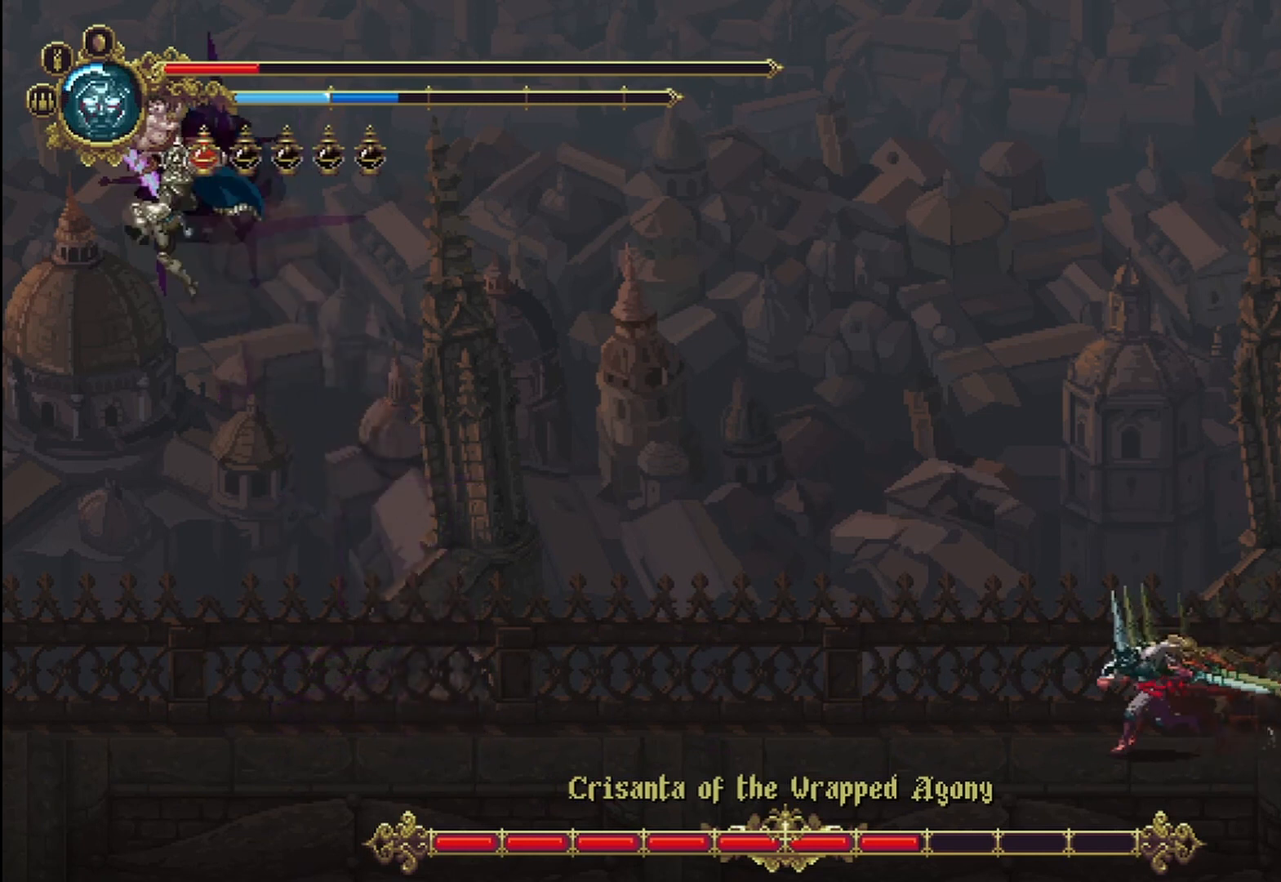
{"dt_ms": 500, "buttons": ["A"], "left_stick": "up-right", "right_stick": "center", "events": [[125, "left_stick", "up-right"], [458, "A", "down"]]}
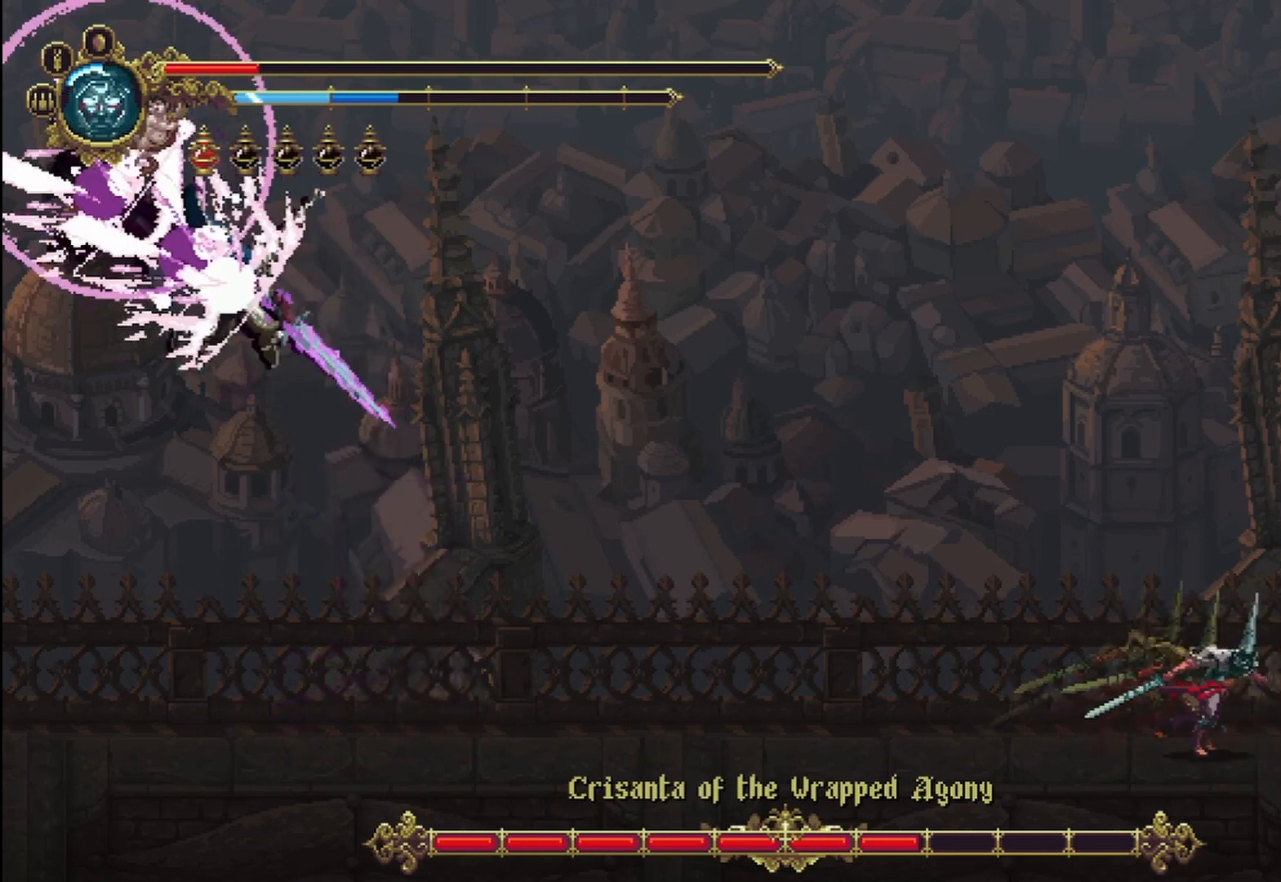
{"dt_ms": 500, "buttons": ["X"], "left_stick": "up-left", "right_stick": "center", "events": [[42, "left_stick", "up-left"], [333, "A", "up"], [500, "X", "down"]]}
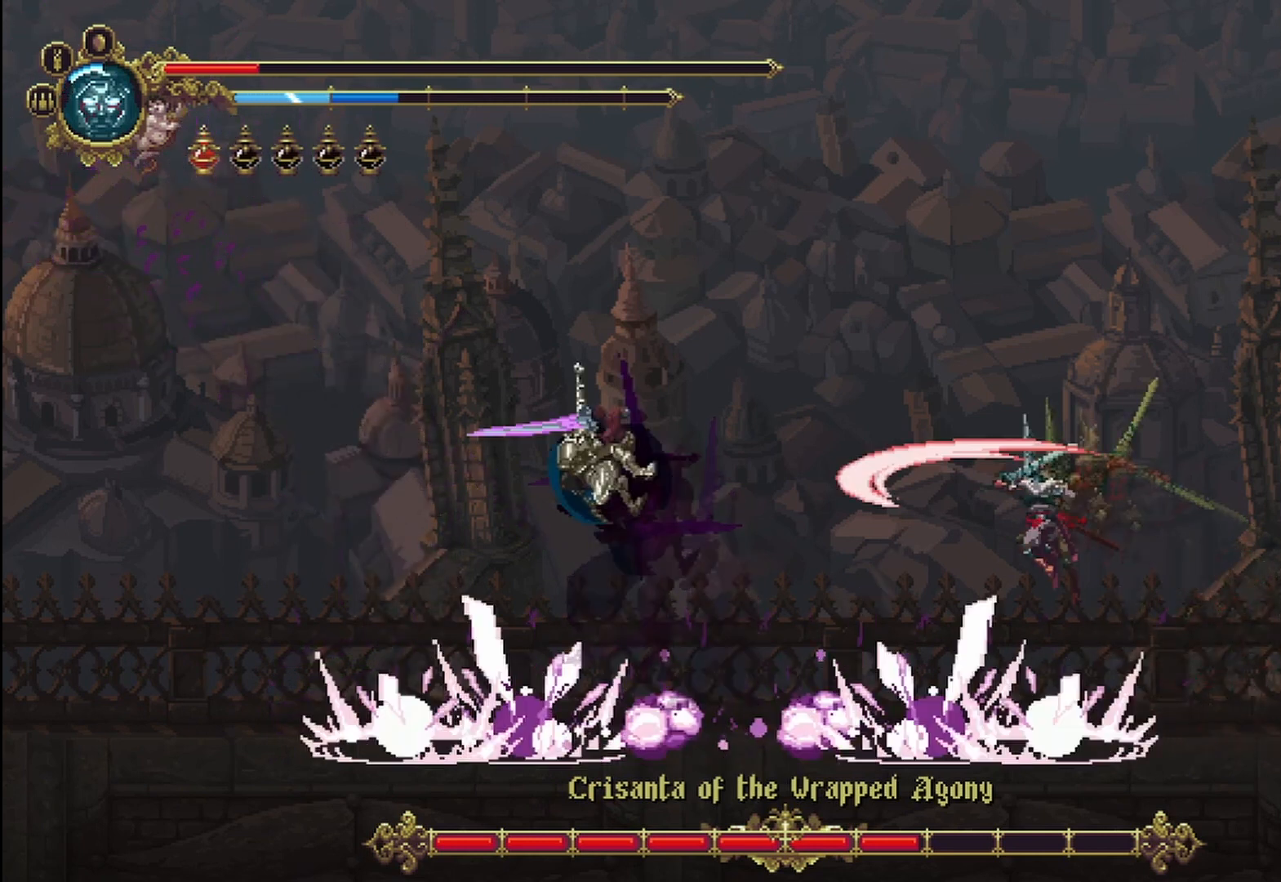
{"dt_ms": 1000, "buttons": ["X"], "left_stick": "left", "right_stick": "center"}
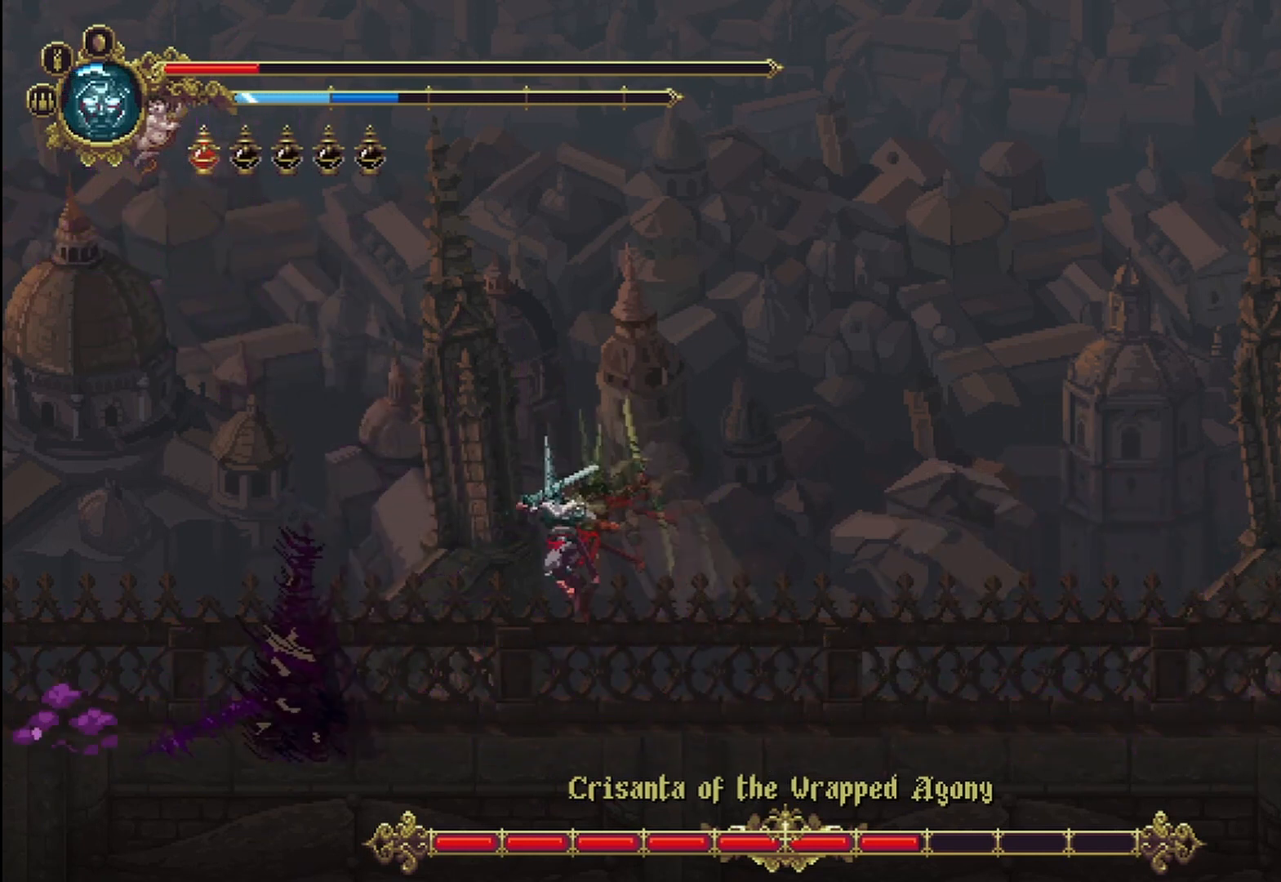
{"dt_ms": 500, "buttons": [], "left_stick": "right", "right_stick": "center", "events": [[167, "X", "up"], [250, "X", "down"], [375, "X", "up"], [458, "left_stick", "right"]]}
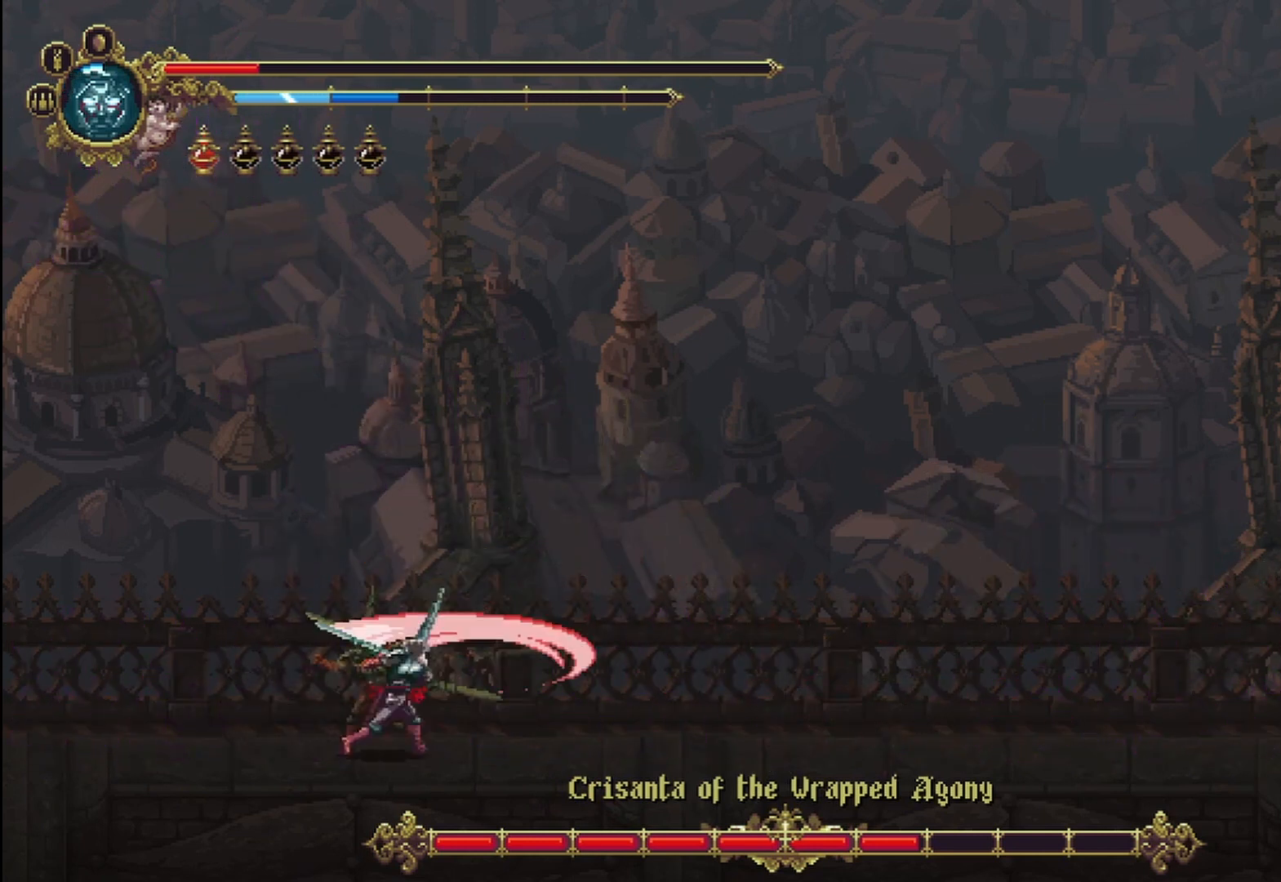
{"dt_ms": 500, "buttons": [], "left_stick": "right", "right_stick": "center", "events": []}
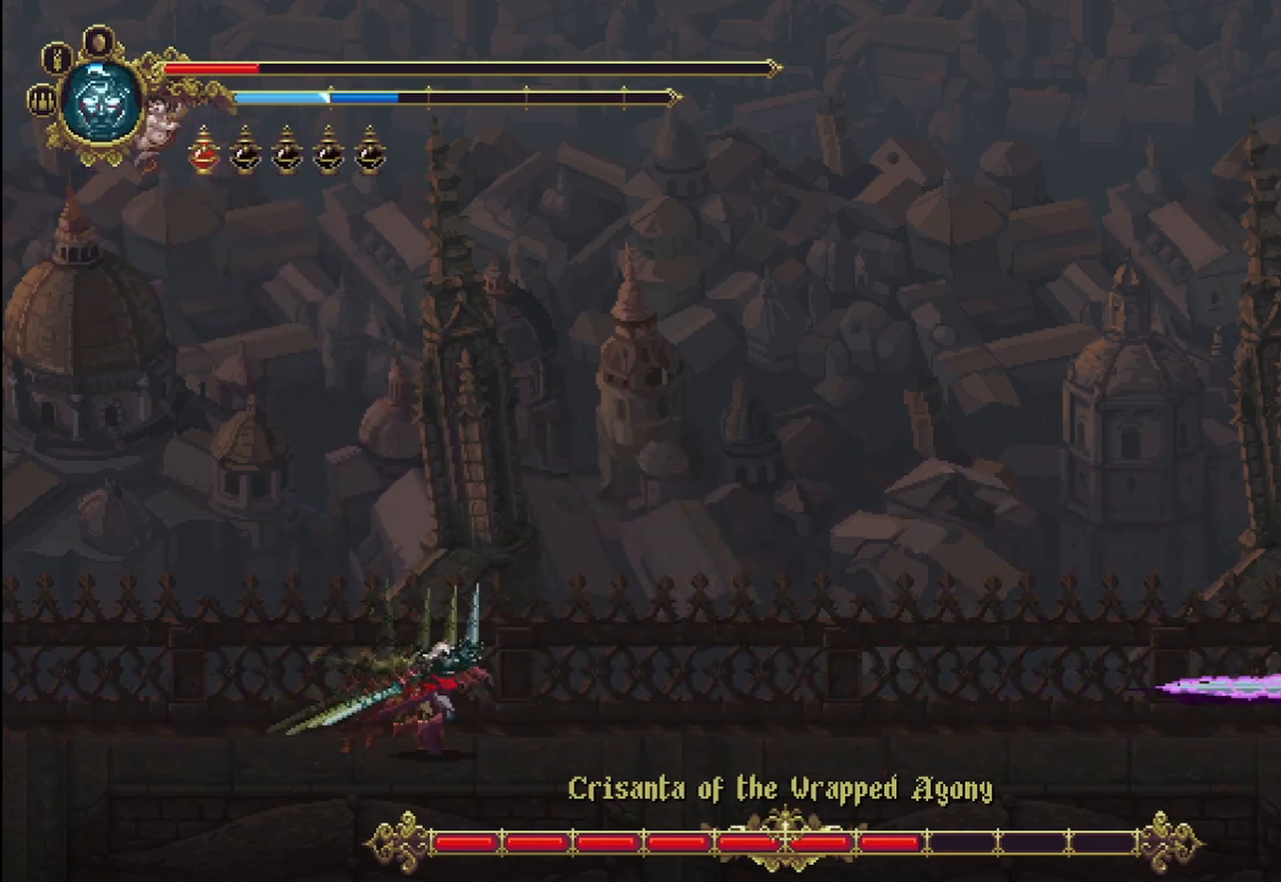
{"dt_ms": 500, "buttons": [], "left_stick": "right", "right_stick": "center", "events": []}
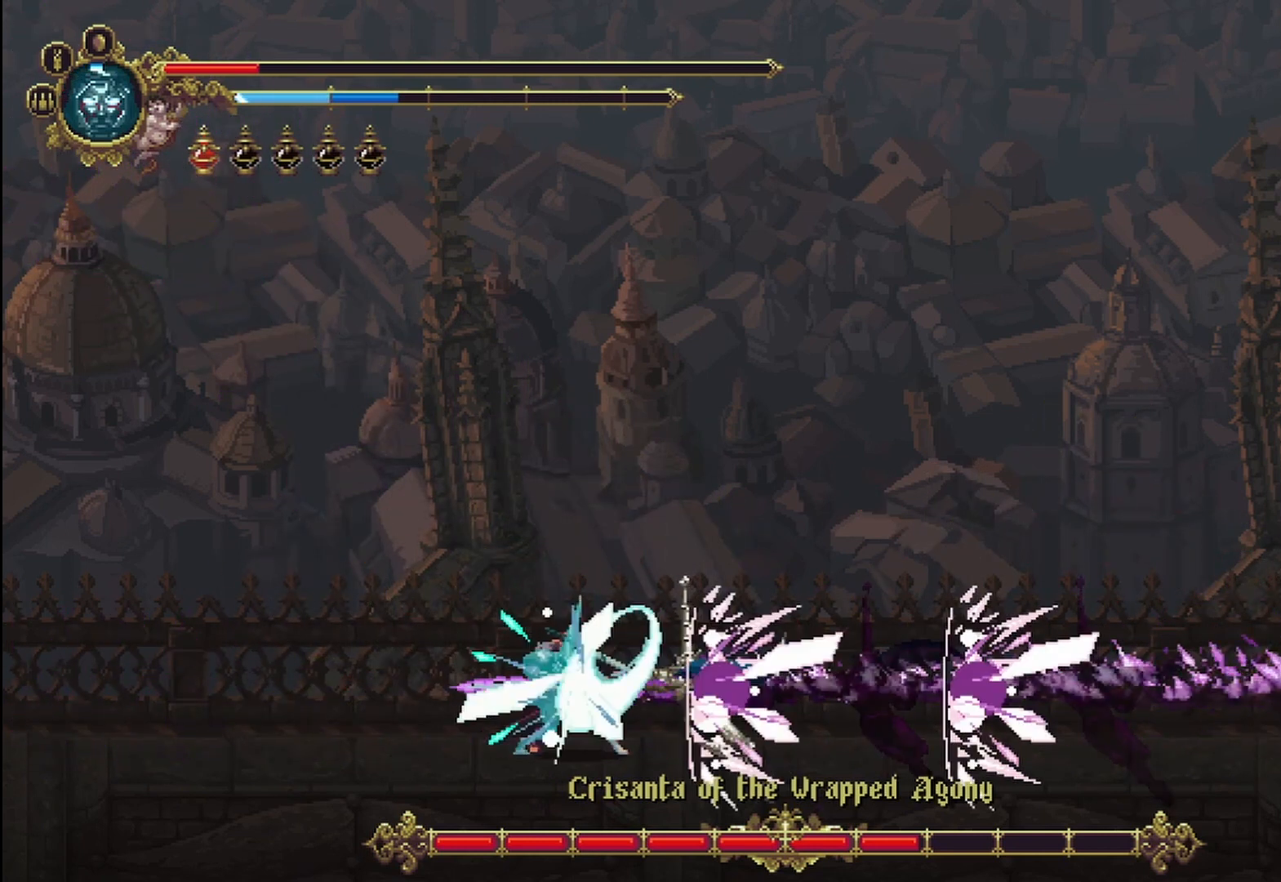
{"dt_ms": 500, "buttons": [], "left_stick": "right", "right_stick": "center", "events": []}
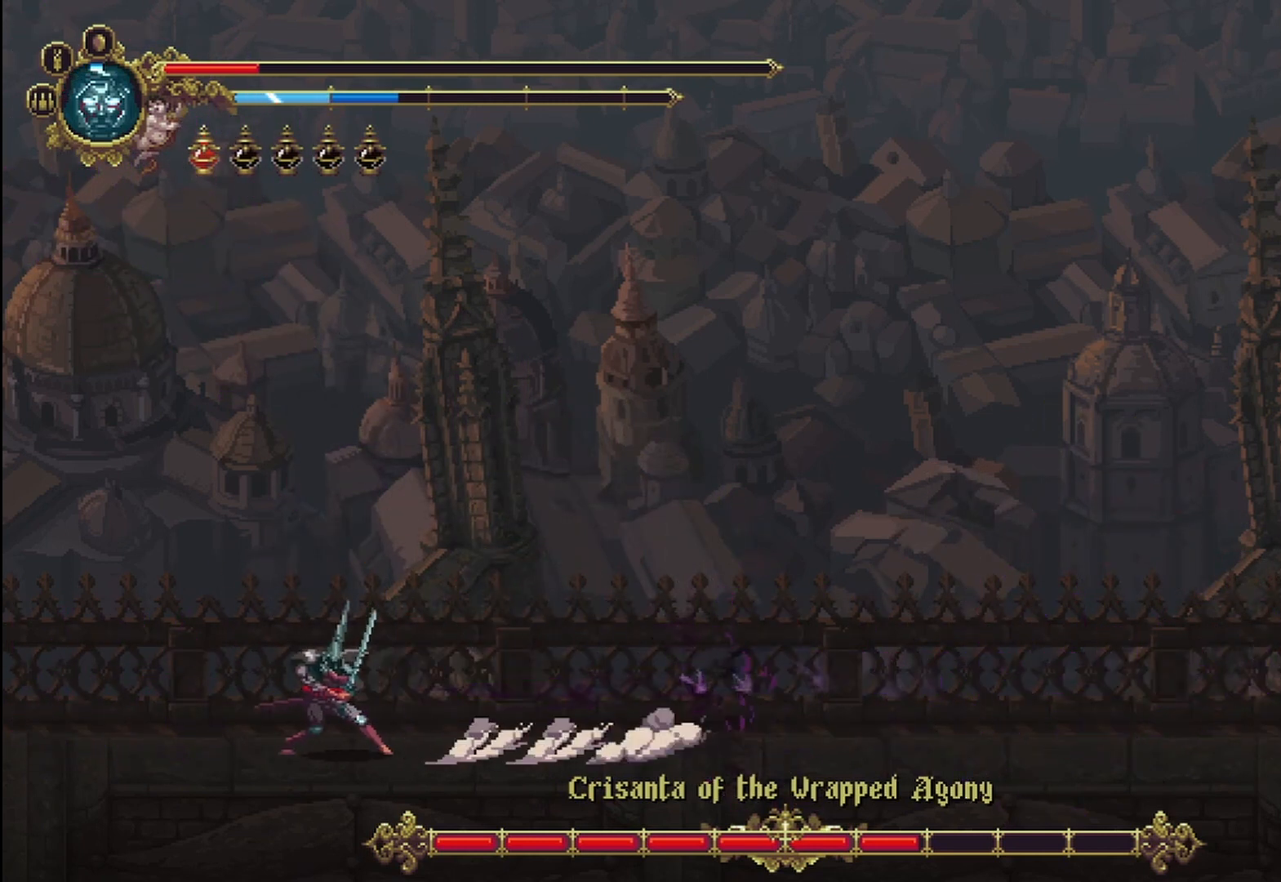
{"dt_ms": 500, "buttons": [], "left_stick": "right", "right_stick": "center", "events": []}
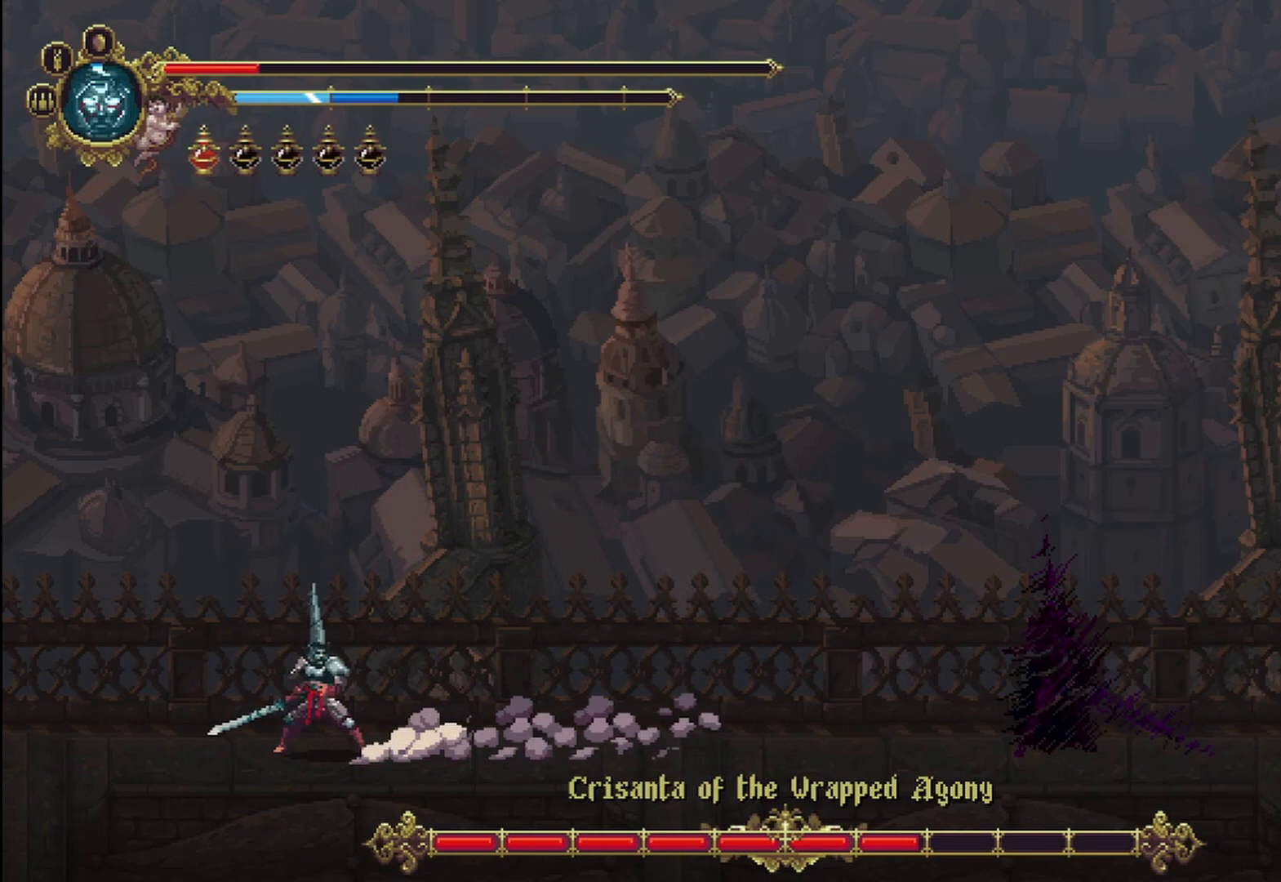
{"dt_ms": 500, "buttons": [], "left_stick": "right", "right_stick": "center", "events": []}
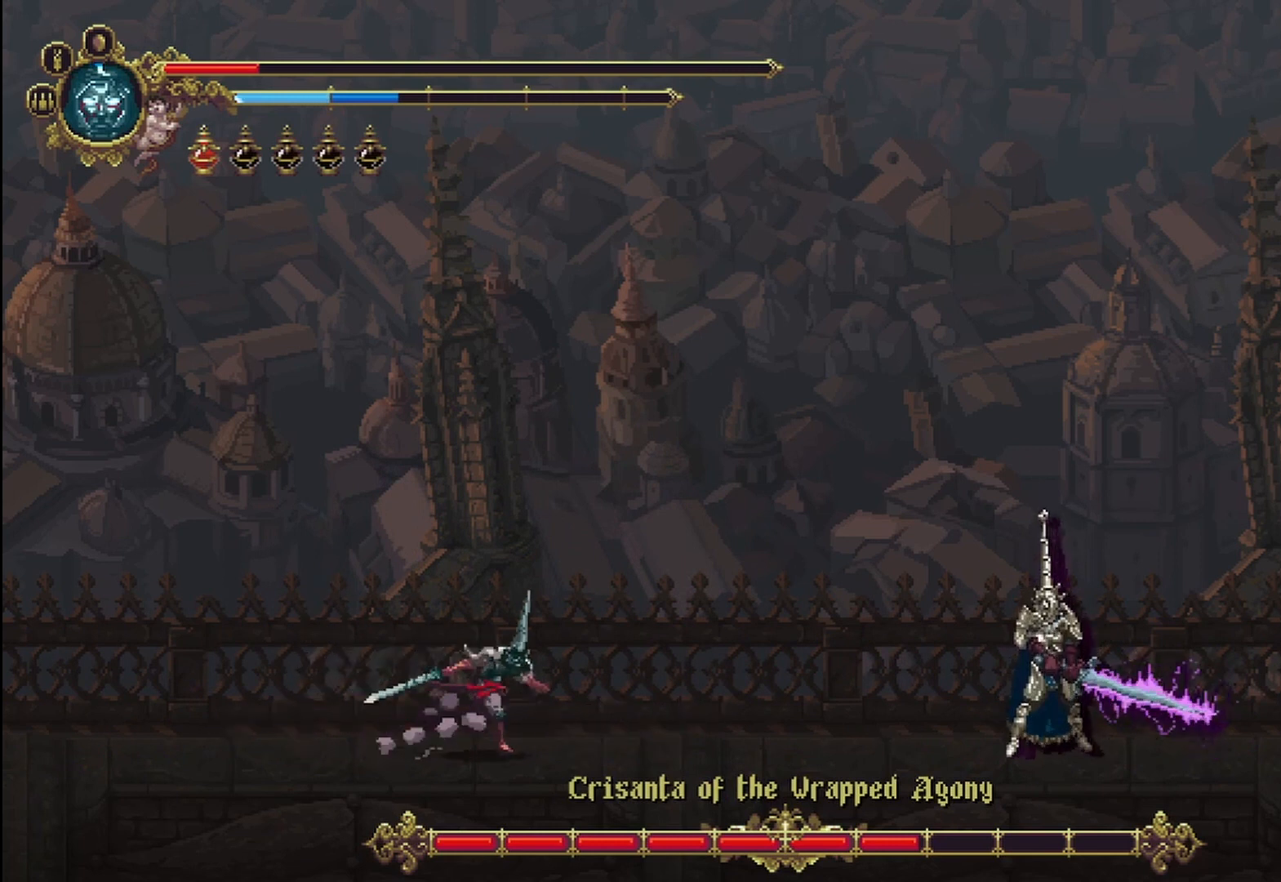
{"dt_ms": 500, "buttons": [], "left_stick": "right", "right_stick": "center", "events": []}